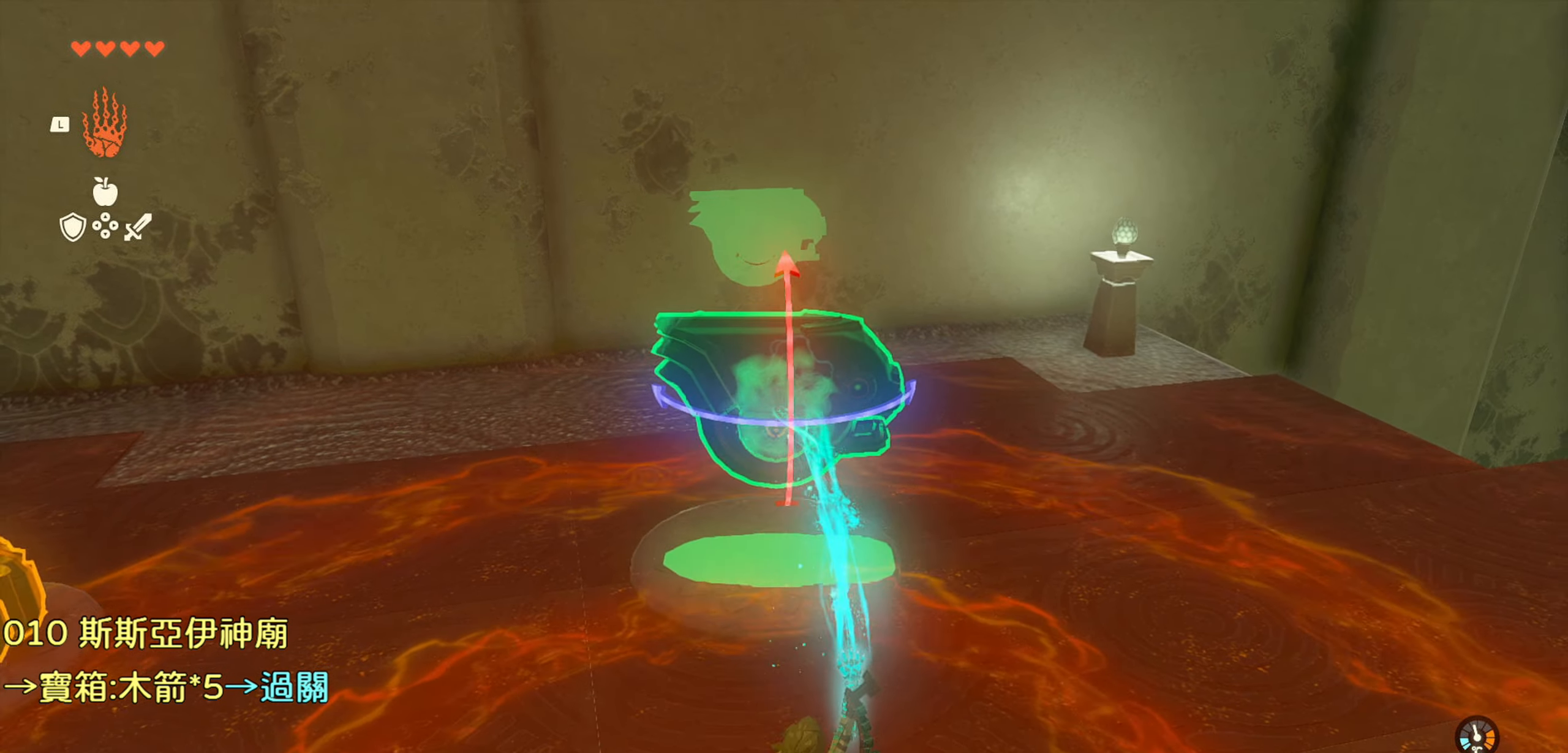
Gameplay with a controller (PlayStation layout); each line is a JSON object with the inputs held at the frame after it. "events" lists button and stick changes between this image and that frame as [ms after this image, input, new state], when the widget could be followed in between.
{"buttons": ["R1"], "left_stick": "down-right", "right_stick": "up-right", "events": [[33, "right_stick", "up-right"]]}
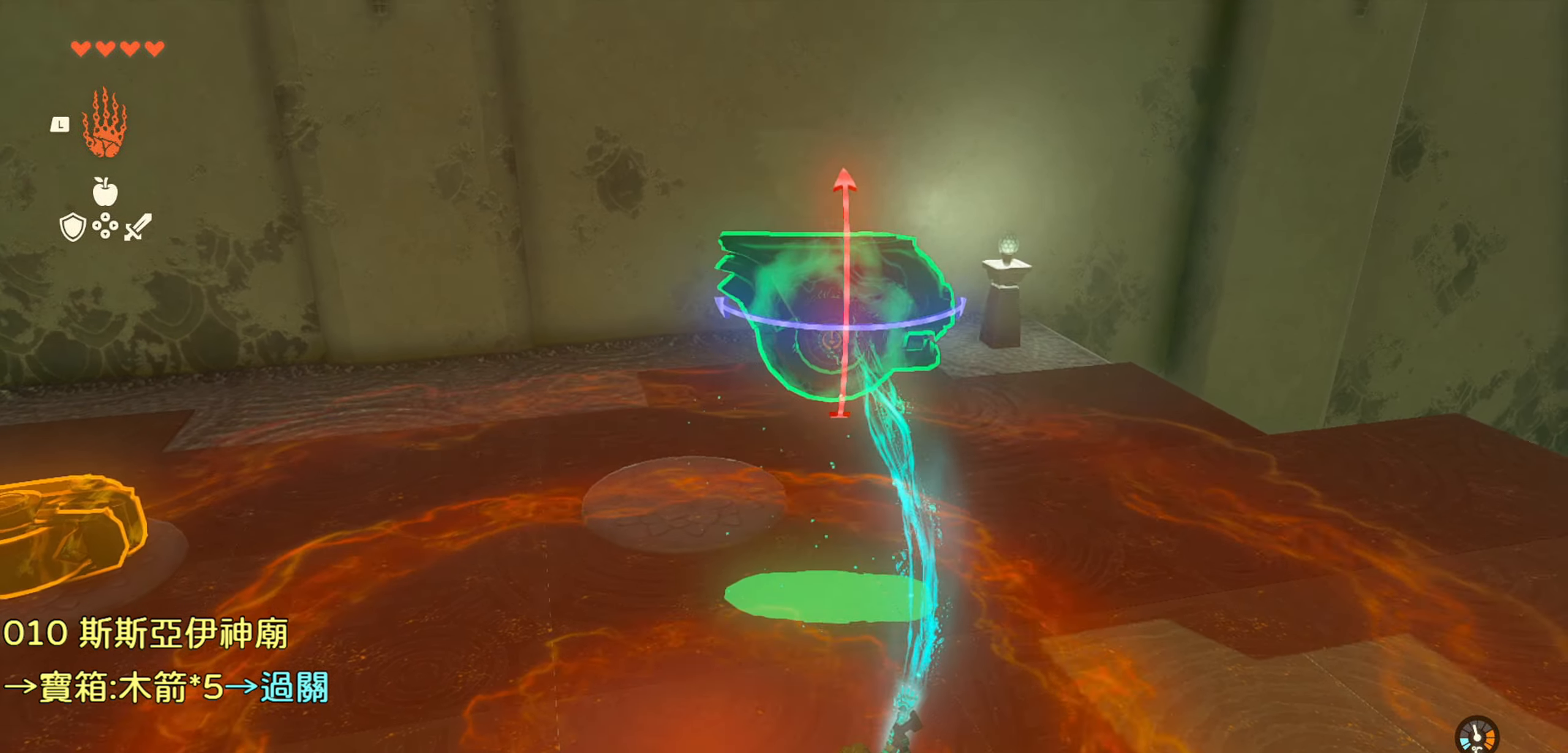
{"buttons": ["R1"], "left_stick": "down-right", "right_stick": "up-right", "events": []}
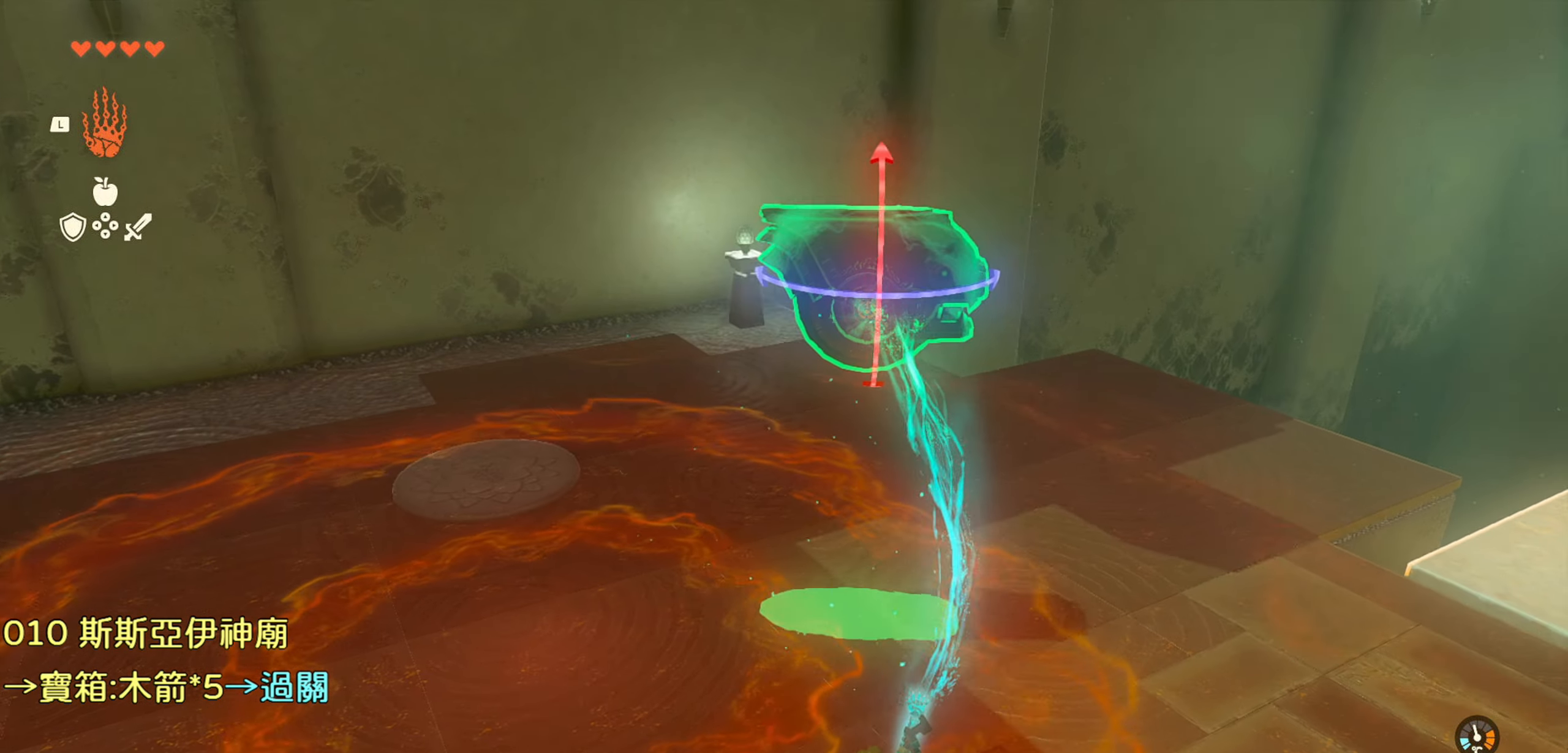
{"buttons": ["R1"], "left_stick": "center", "right_stick": "up-right", "events": [[217, "left_stick", "down"], [467, "left_stick", "center"]]}
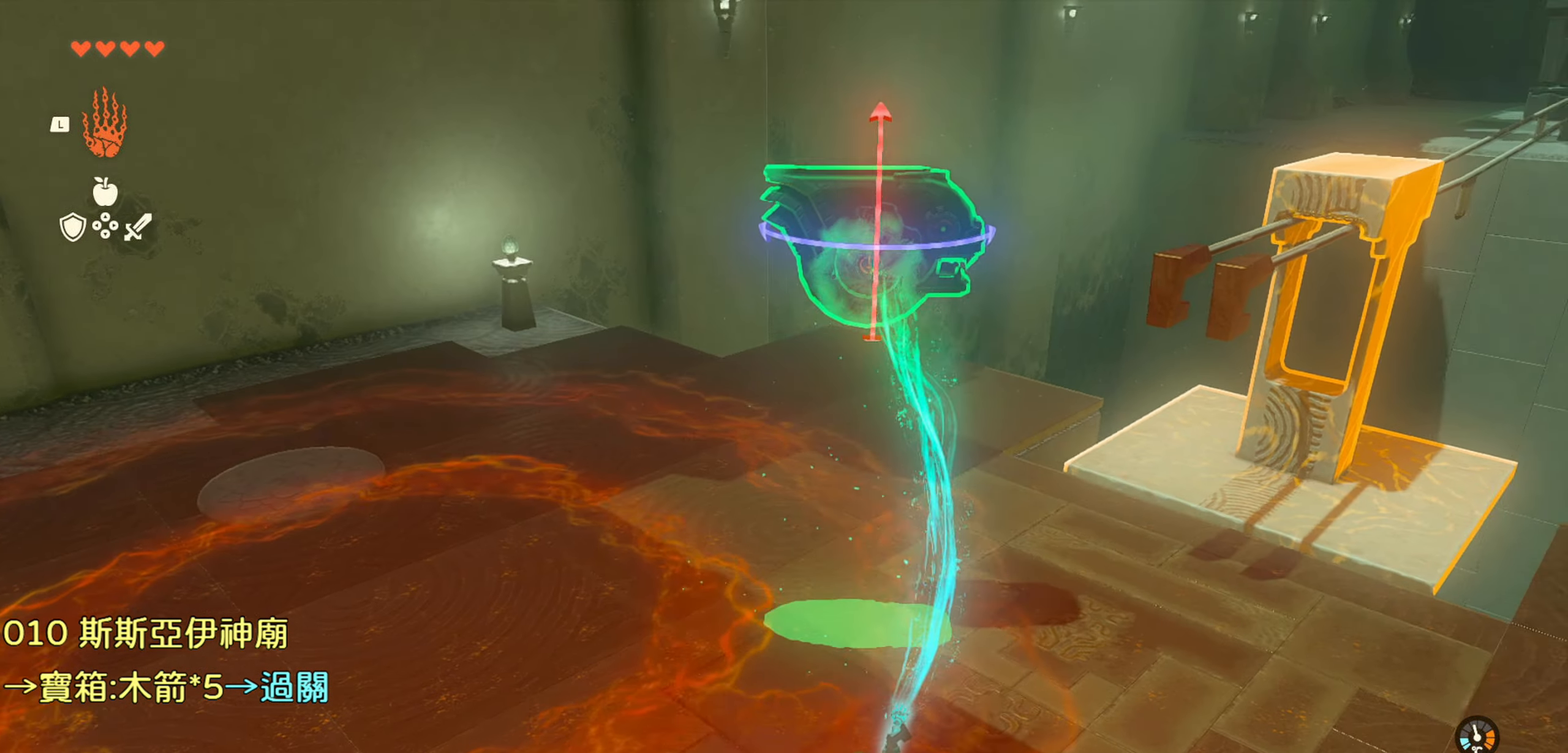
{"buttons": ["R1", "DPAD_LEFT"], "left_stick": "center", "right_stick": "center", "events": [[33, "right_stick", "center"], [467, "DPAD_LEFT", "down"]]}
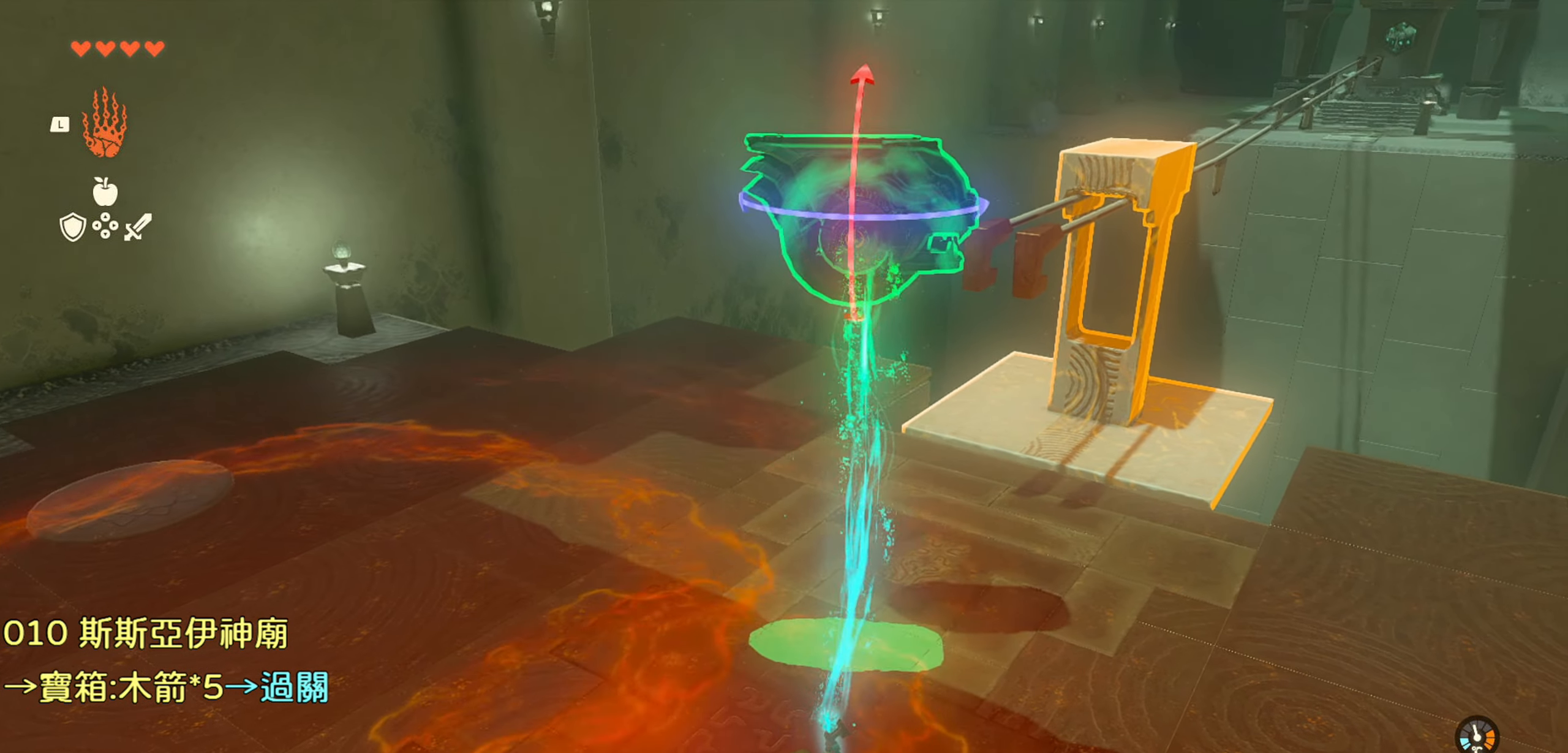
{"buttons": ["R1", "DPAD_LEFT"], "left_stick": "center", "right_stick": "center", "events": [[83, "DPAD_LEFT", "up"], [467, "DPAD_LEFT", "down"]]}
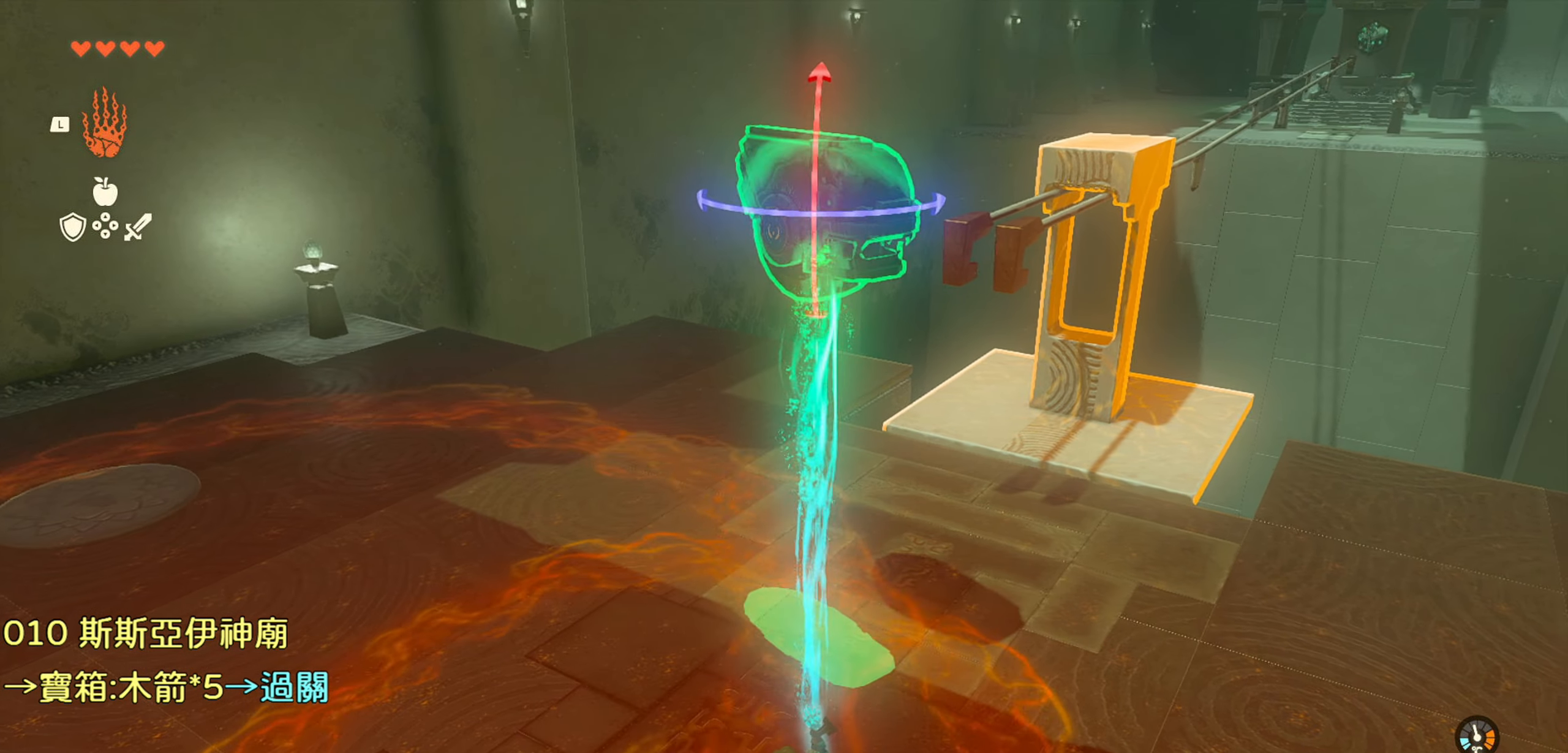
{"buttons": ["R1"], "left_stick": "center", "right_stick": "center", "events": [[67, "DPAD_LEFT", "up"], [333, "DPAD_LEFT", "down"], [450, "DPAD_LEFT", "up"]]}
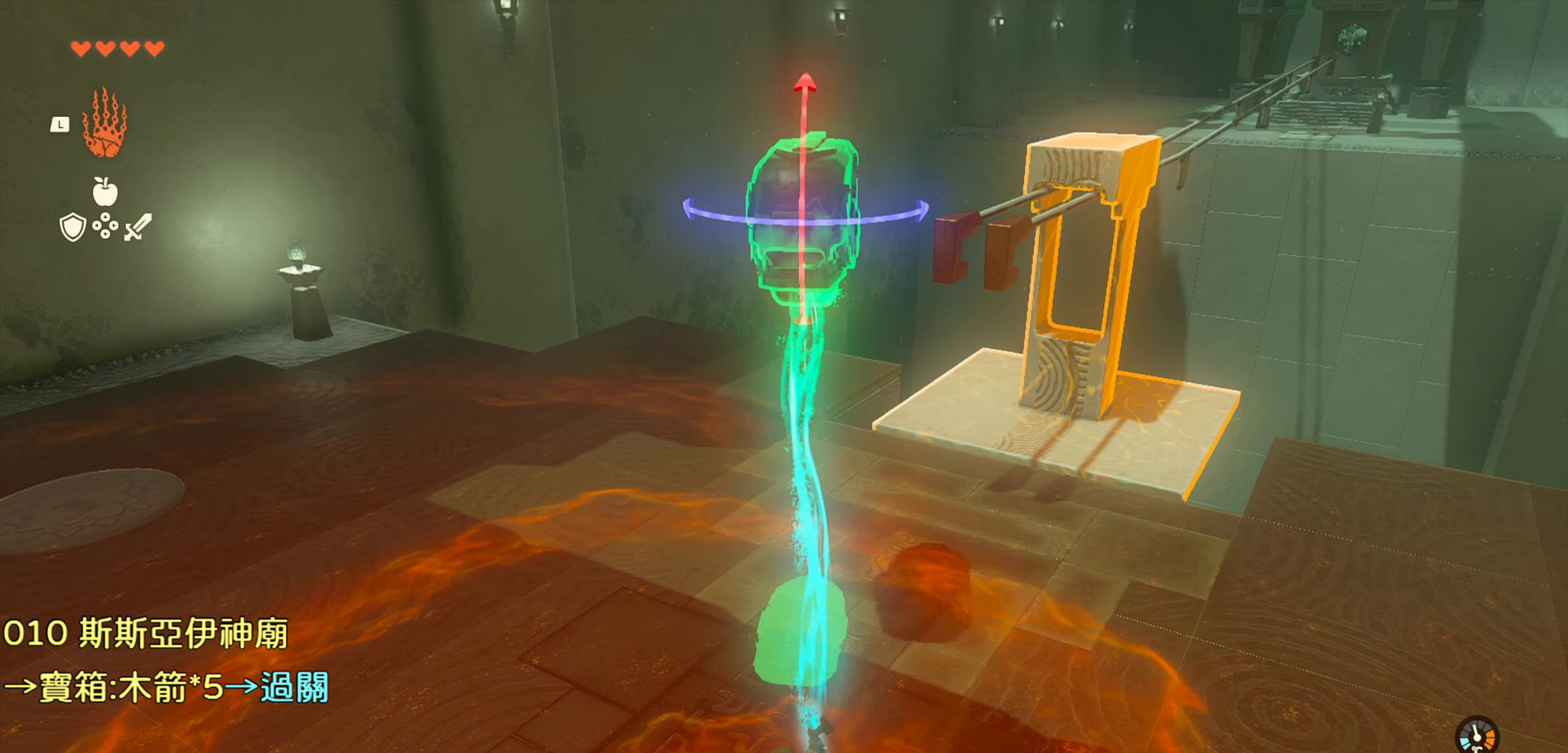
{"buttons": ["R1"], "left_stick": "center", "right_stick": "center", "events": [[83, "DPAD_LEFT", "down"], [200, "DPAD_LEFT", "up"], [367, "DPAD_LEFT", "down"], [467, "DPAD_LEFT", "up"]]}
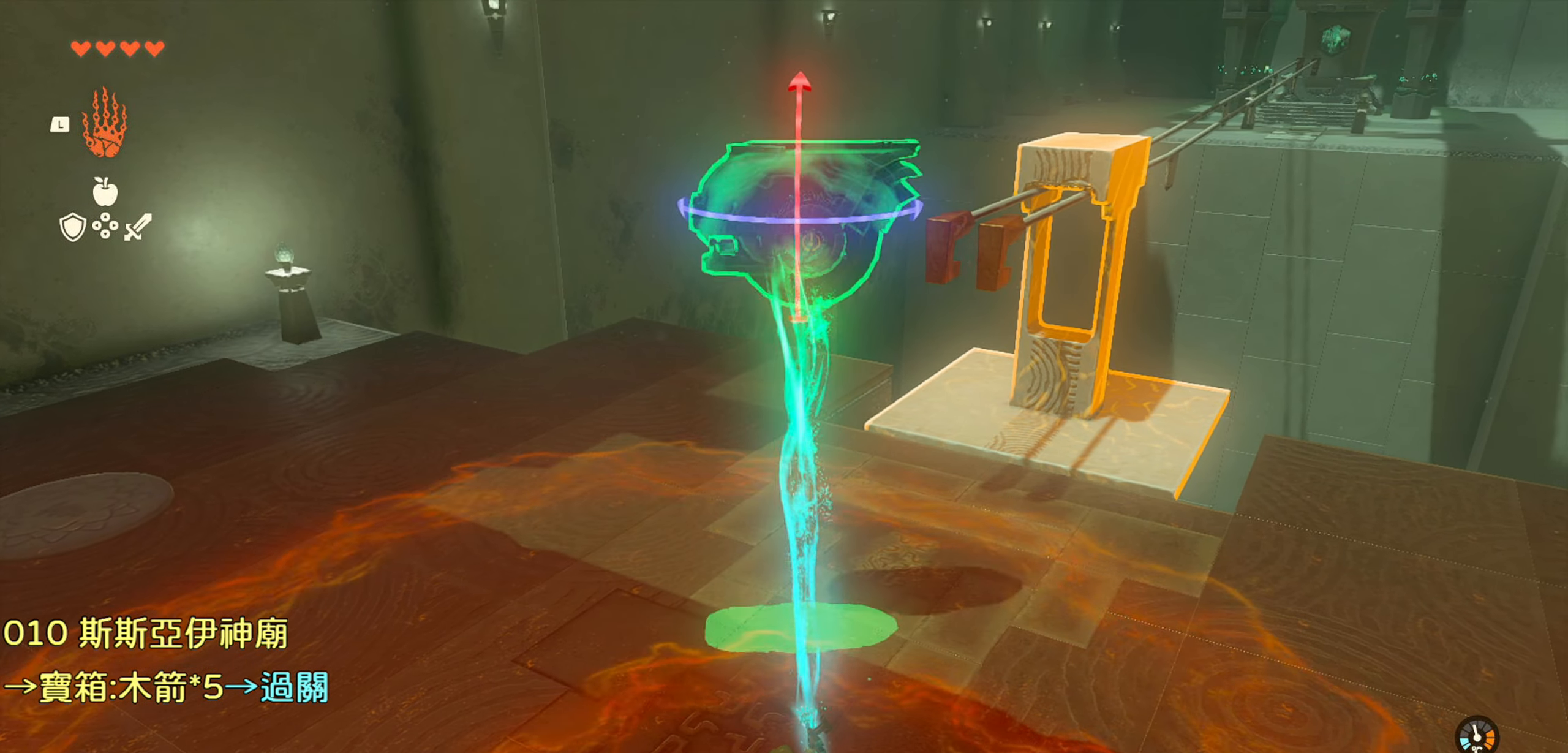
{"buttons": ["R1", "DPAD_LEFT"], "left_stick": "center", "right_stick": "center", "events": [[417, "DPAD_LEFT", "down"]]}
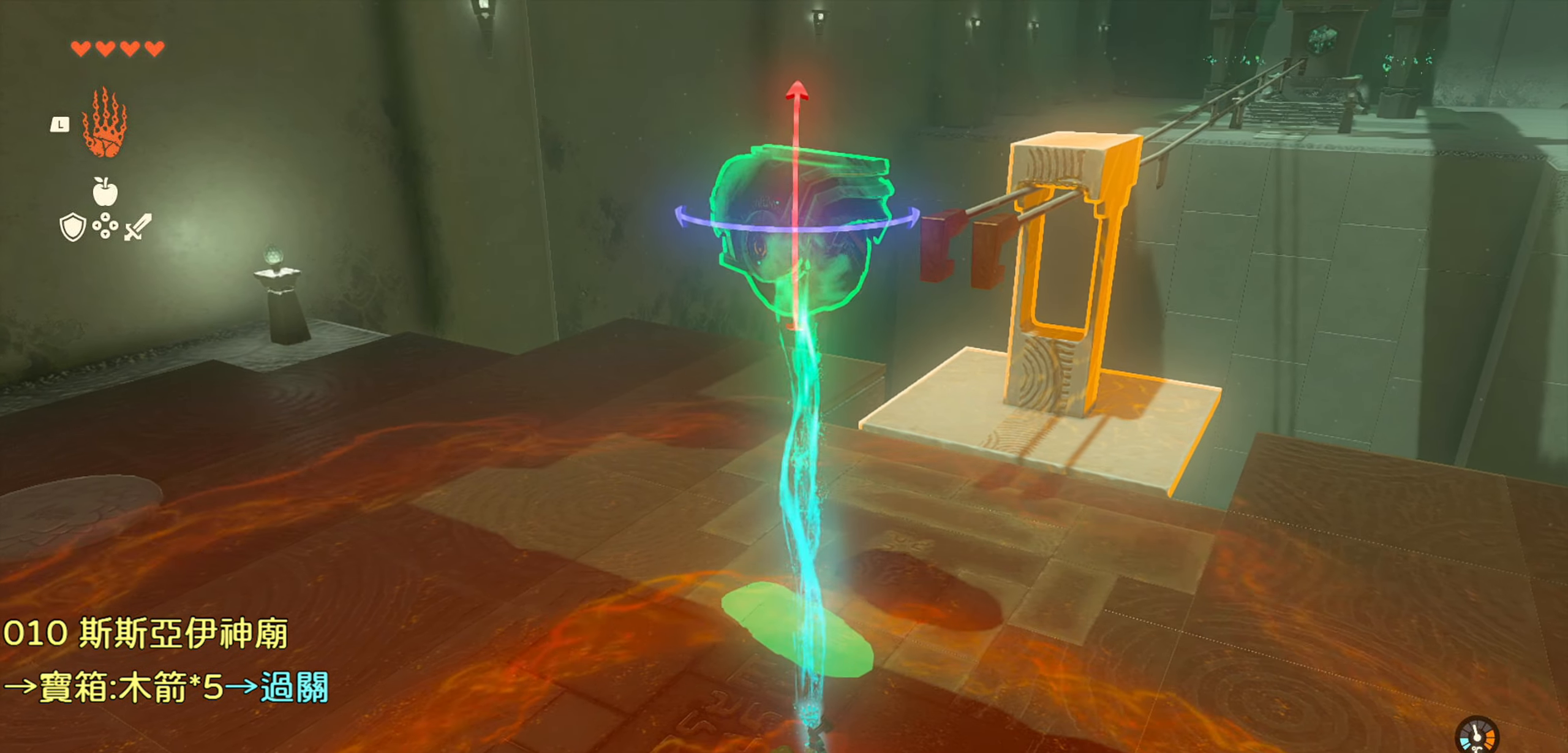
{"buttons": ["R1"], "left_stick": "left", "right_stick": "right", "events": [[67, "DPAD_LEFT", "up"], [267, "right_stick", "right"], [384, "left_stick", "left"]]}
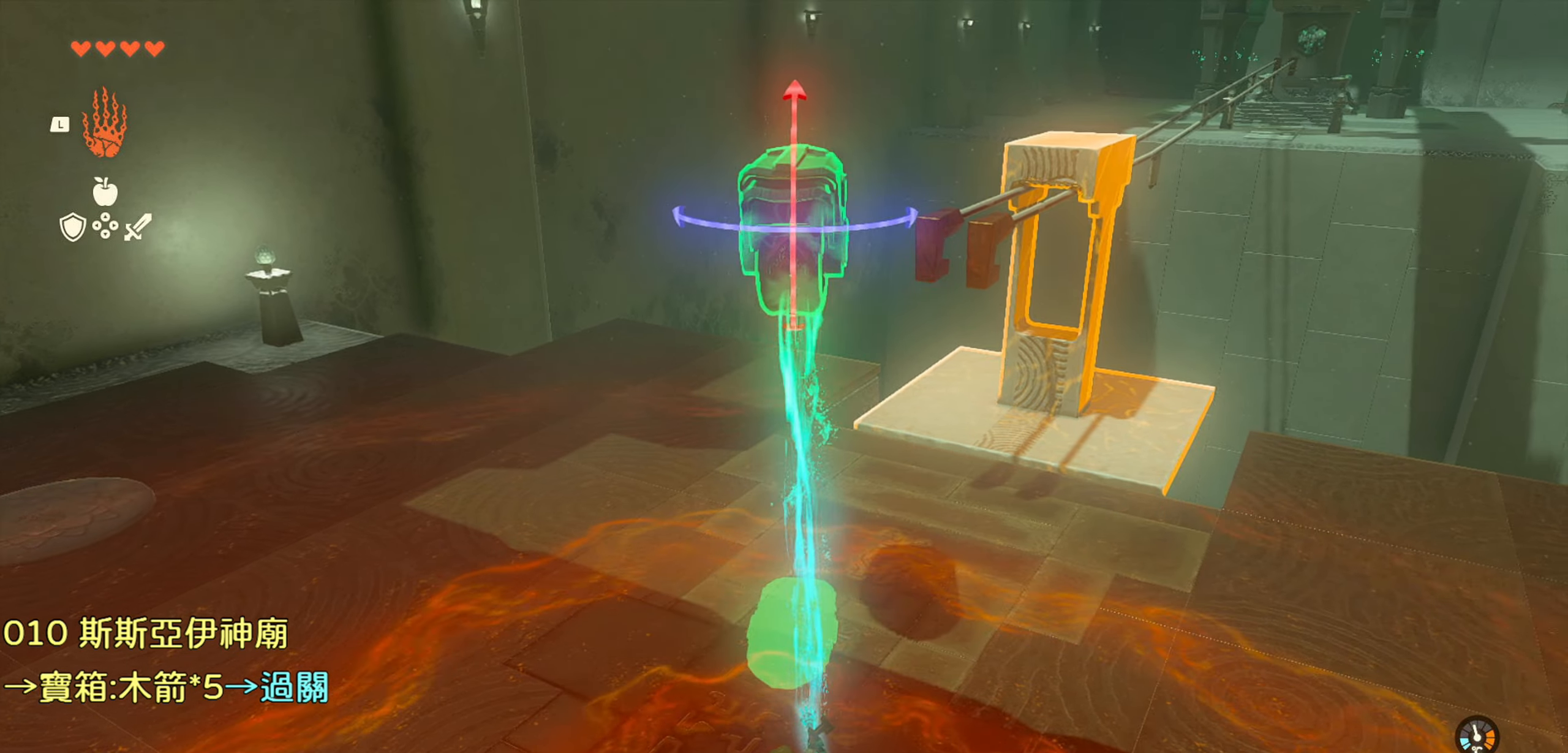
{"buttons": ["R1"], "left_stick": "up", "right_stick": "up-right", "events": [[317, "left_stick", "up"], [350, "right_stick", "up-right"]]}
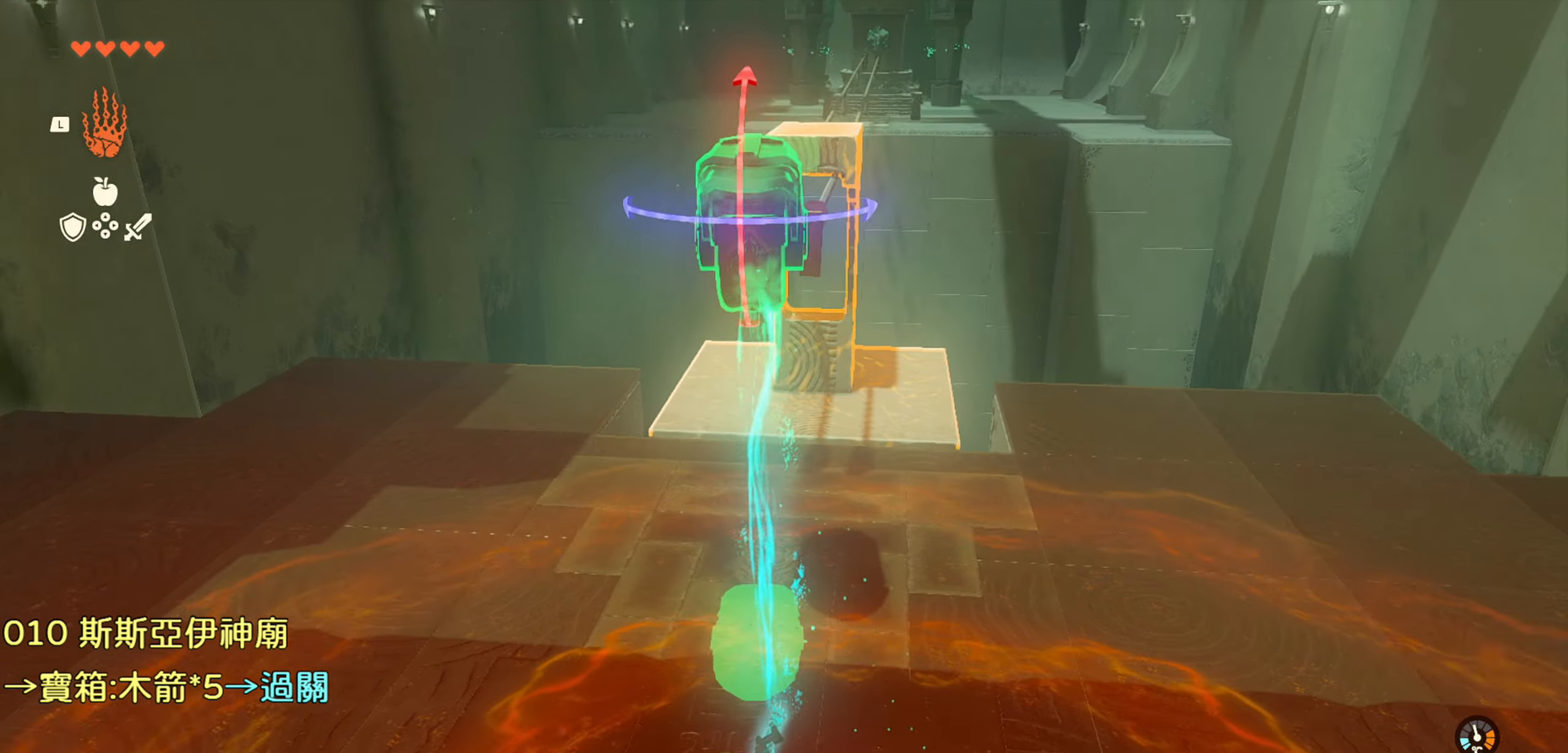
{"buttons": ["R1"], "left_stick": "up", "right_stick": "center", "events": [[367, "right_stick", "center"]]}
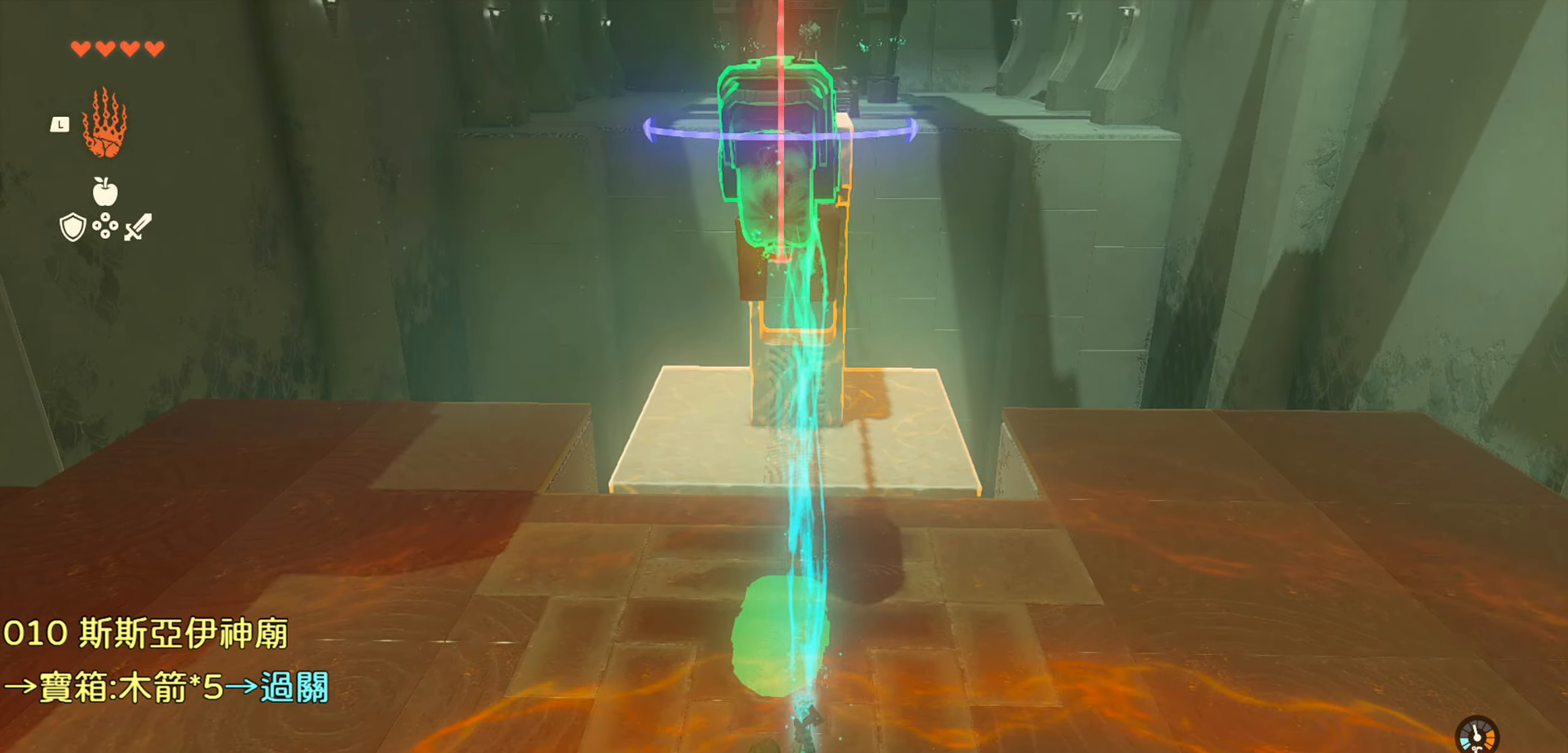
{"buttons": ["R1"], "left_stick": "up", "right_stick": "down", "events": [[317, "right_stick", "down"]]}
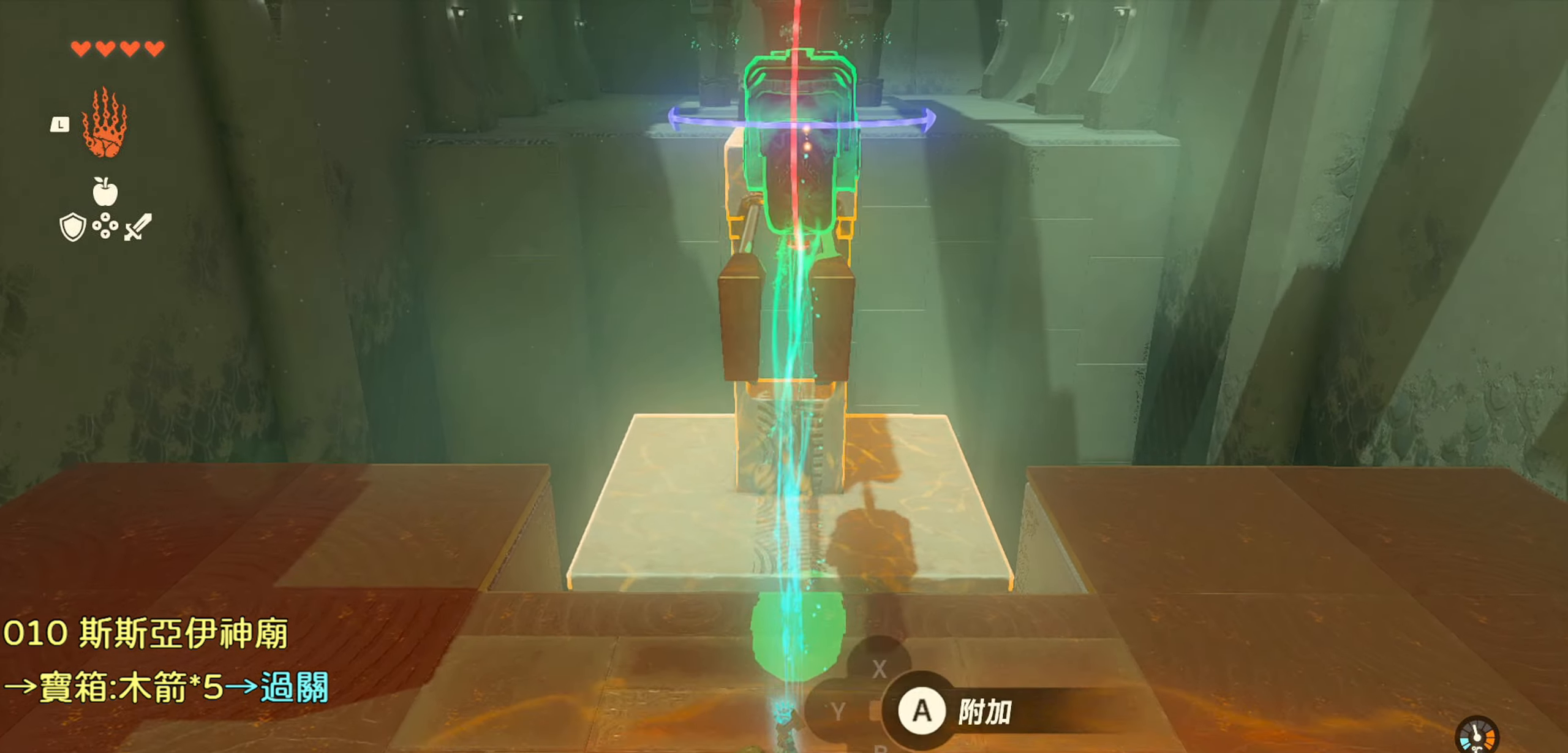
{"buttons": ["R1"], "left_stick": "center", "right_stick": "down", "events": [[17, "left_stick", "center"]]}
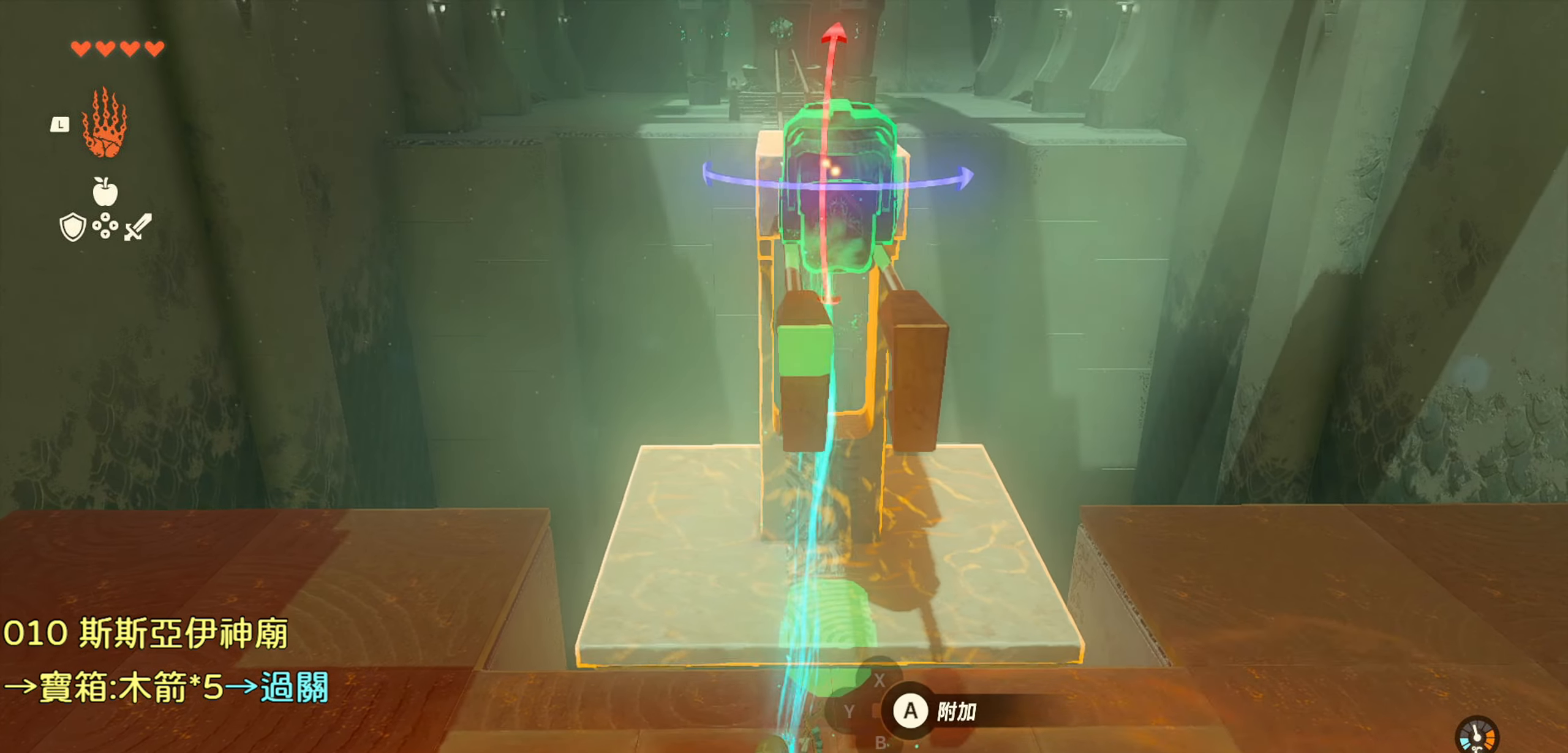
{"buttons": ["R1"], "left_stick": "up", "right_stick": "down-left", "events": [[200, "left_stick", "right"], [234, "right_stick", "down-left"], [317, "left_stick", "up-right"], [467, "left_stick", "up"]]}
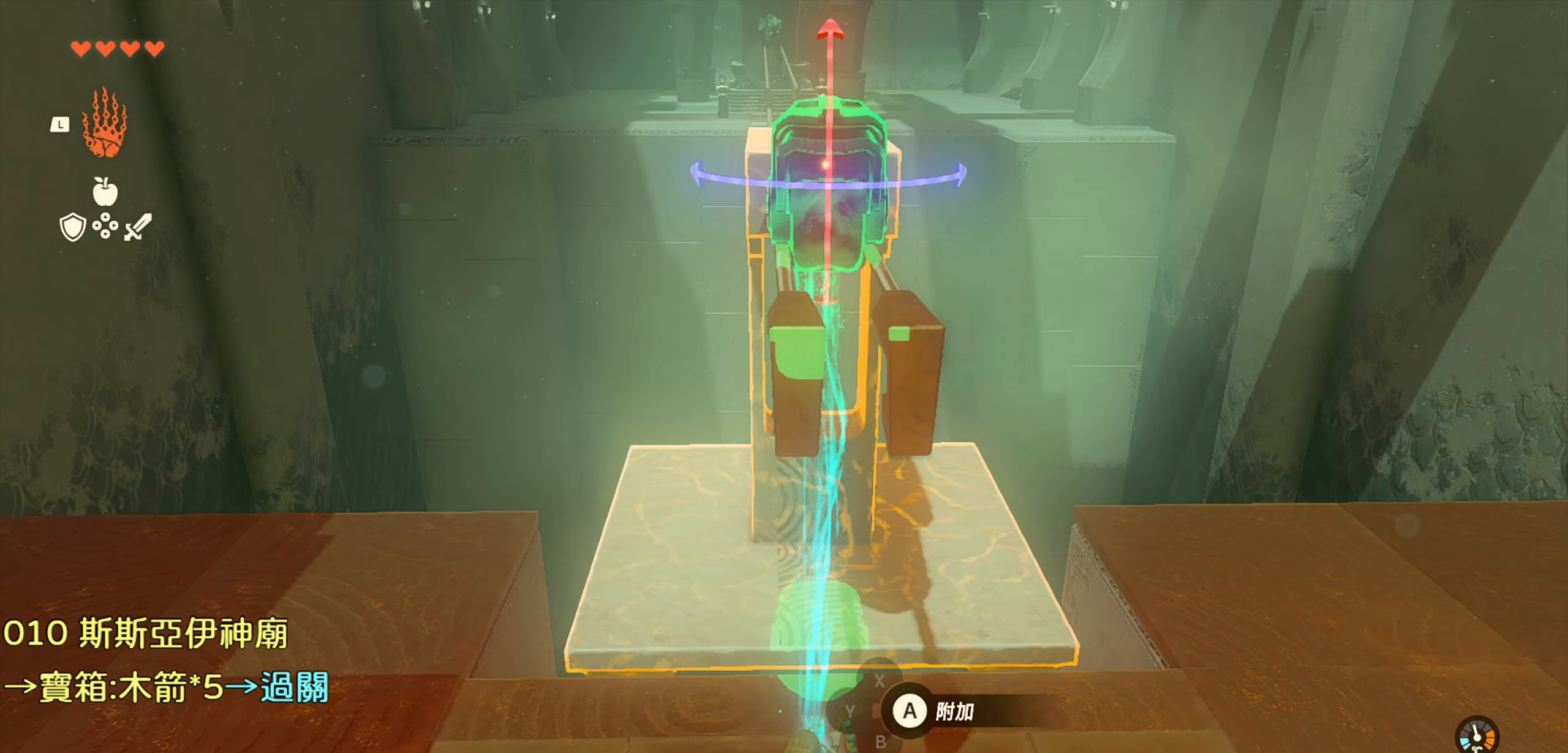
{"buttons": ["R1"], "left_stick": "center", "right_stick": "center", "events": [[184, "left_stick", "up-left"], [317, "left_stick", "center"], [317, "right_stick", "center"]]}
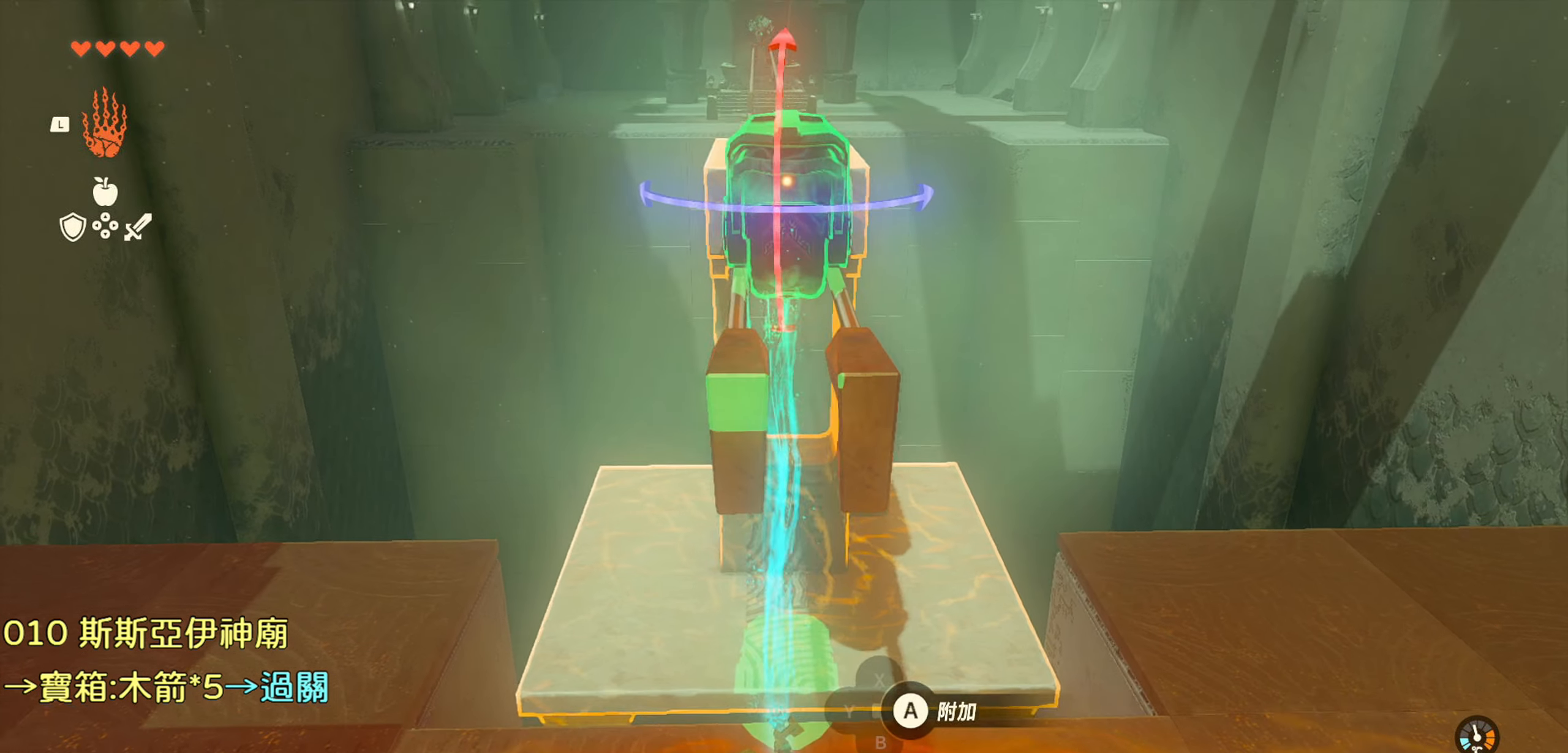
{"buttons": ["R1"], "left_stick": "center", "right_stick": "center", "events": [[234, "CIRCLE", "down"], [400, "CIRCLE", "up"]]}
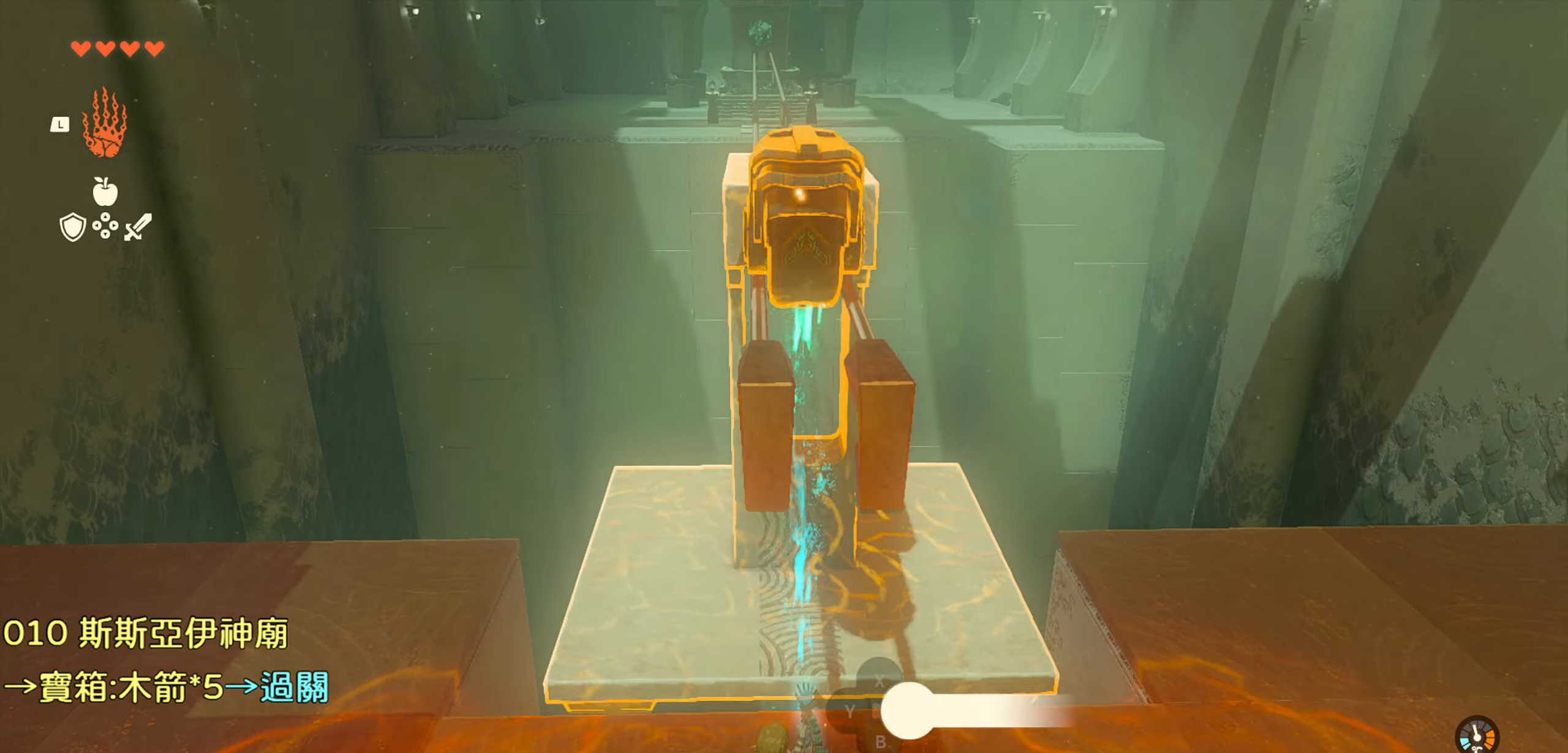
{"buttons": [], "left_stick": "left", "right_stick": "right", "events": [[117, "left_stick", "left"], [167, "R1", "up"], [250, "right_stick", "down-right"], [350, "right_stick", "right"]]}
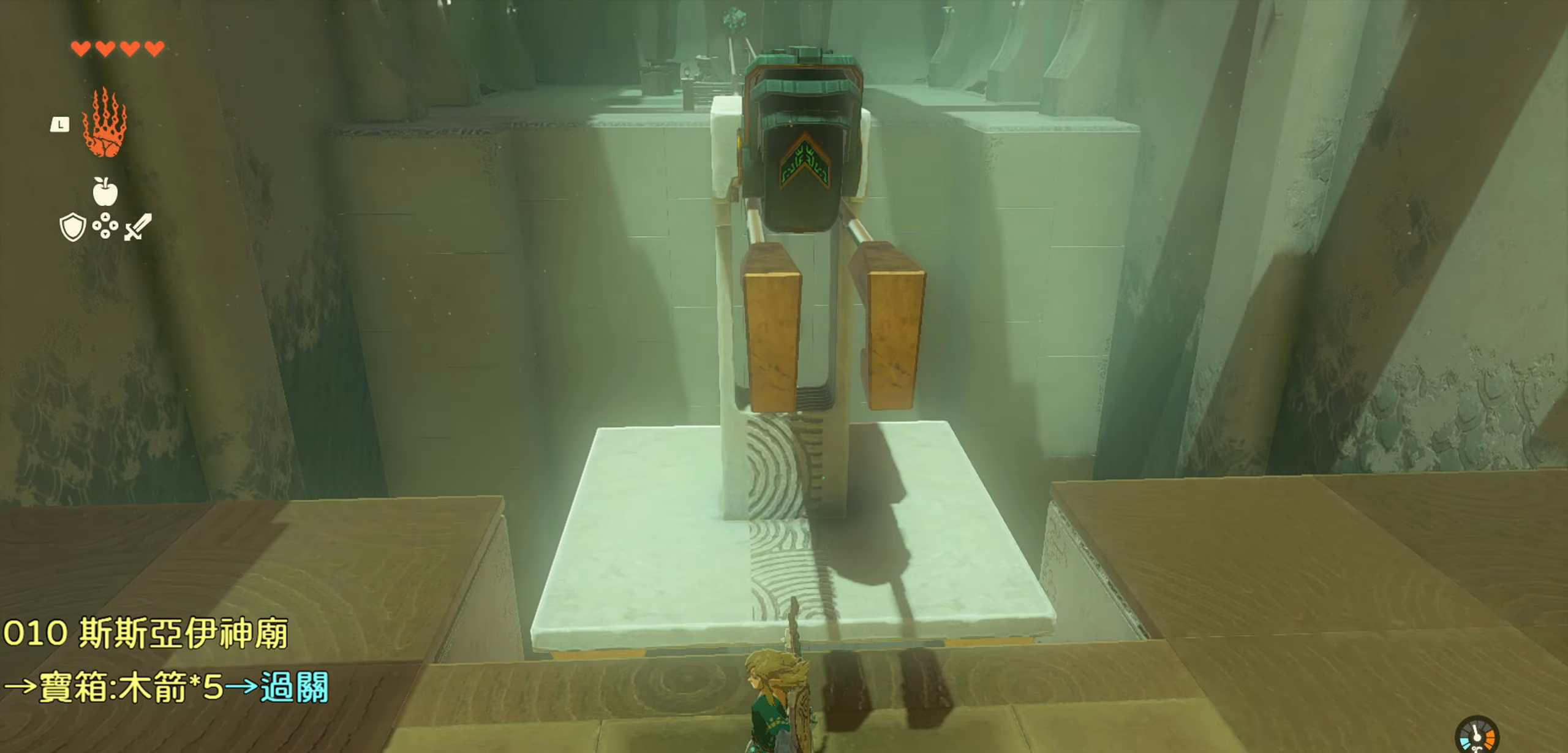
{"buttons": [], "left_stick": "left", "right_stick": "up-right", "events": [[250, "right_stick", "up-right"]]}
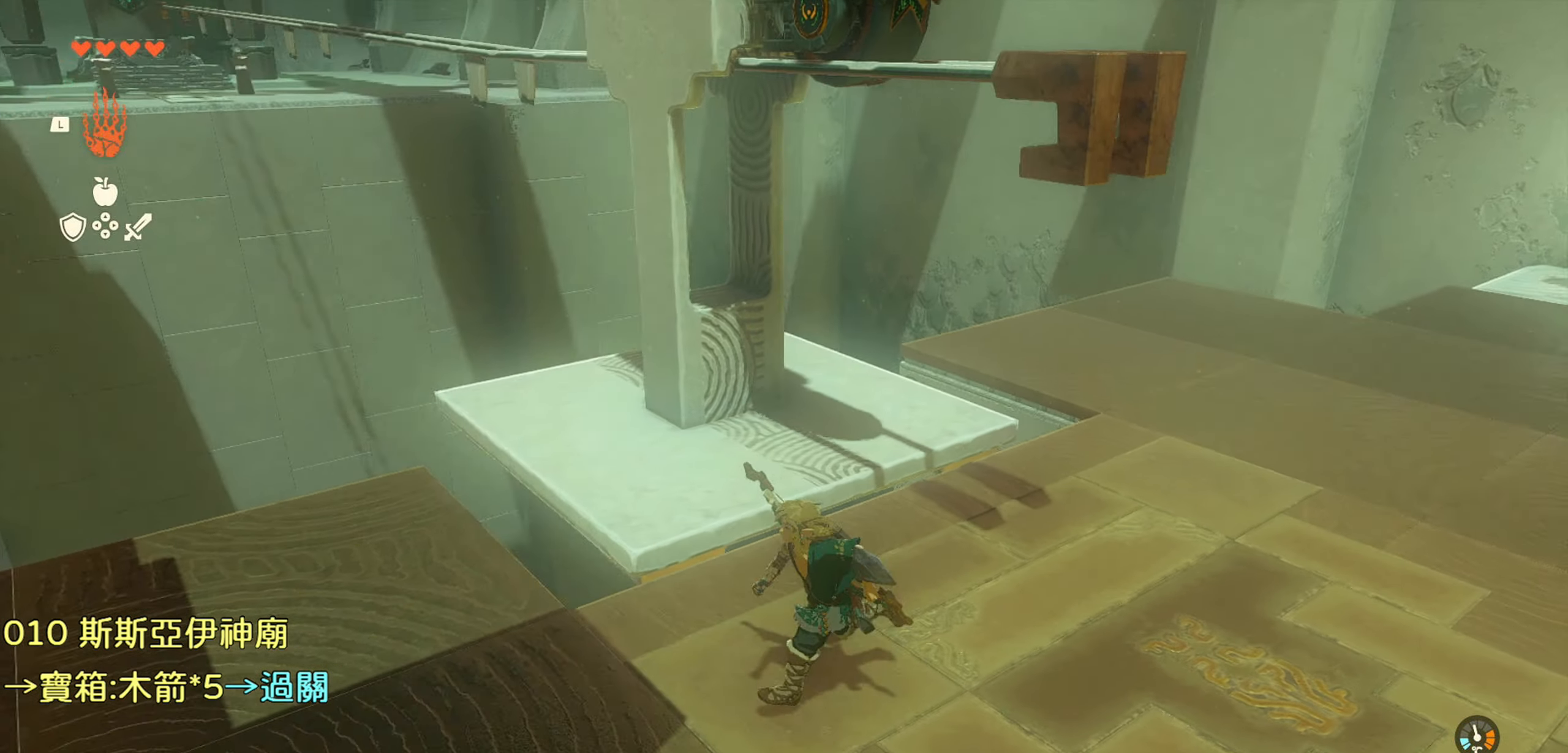
{"buttons": [], "left_stick": "down-left", "right_stick": "center", "events": [[67, "left_stick", "down-left"], [450, "right_stick", "center"]]}
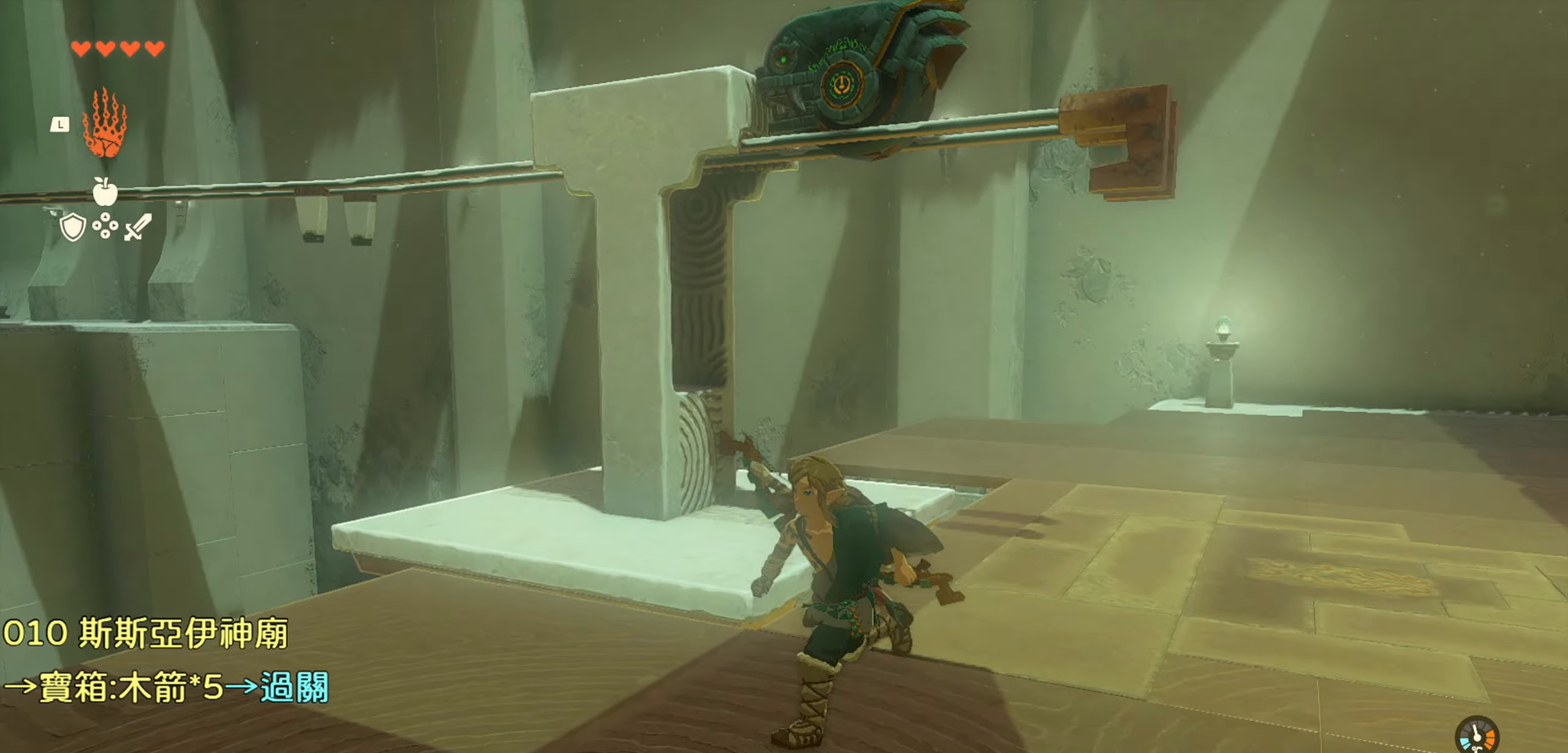
{"buttons": [], "left_stick": "center", "right_stick": "center", "events": [[116, "left_stick", "center"]]}
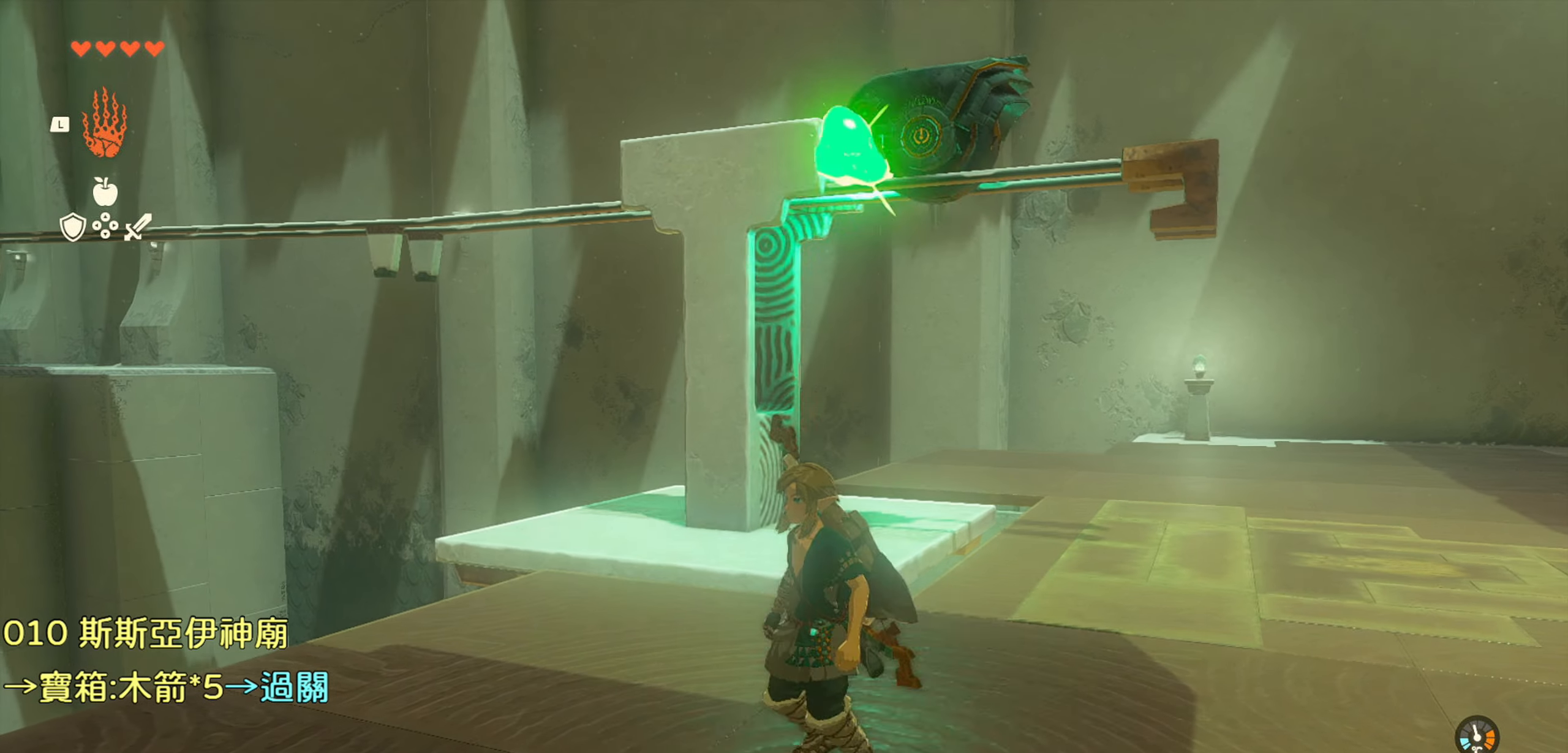
{"buttons": [], "left_stick": "up", "right_stick": "center", "events": [[33, "left_stick", "left"], [83, "left_stick", "up-left"], [83, "right_stick", "down"], [400, "left_stick", "up"], [450, "right_stick", "center"]]}
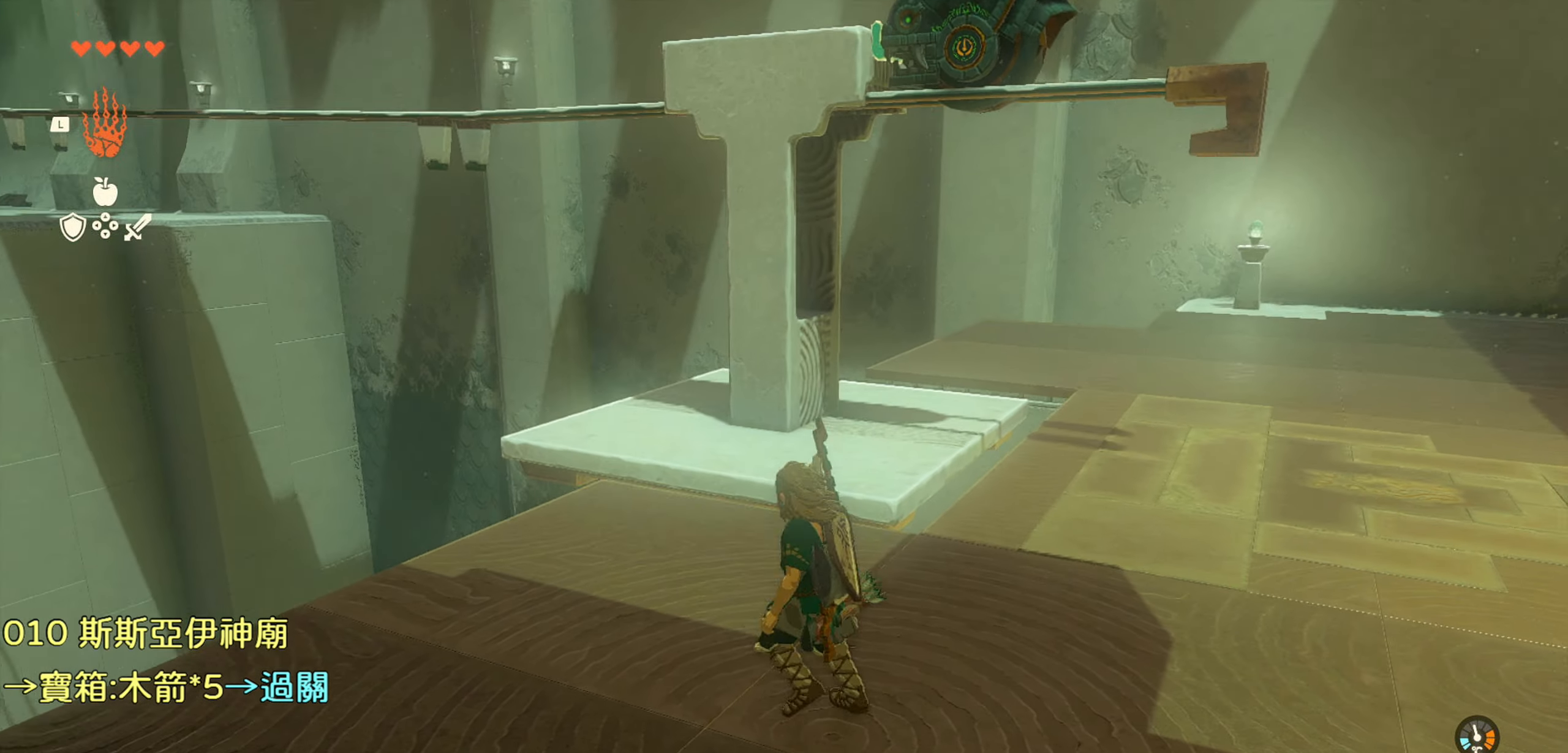
{"buttons": [], "left_stick": "up", "right_stick": "center", "events": []}
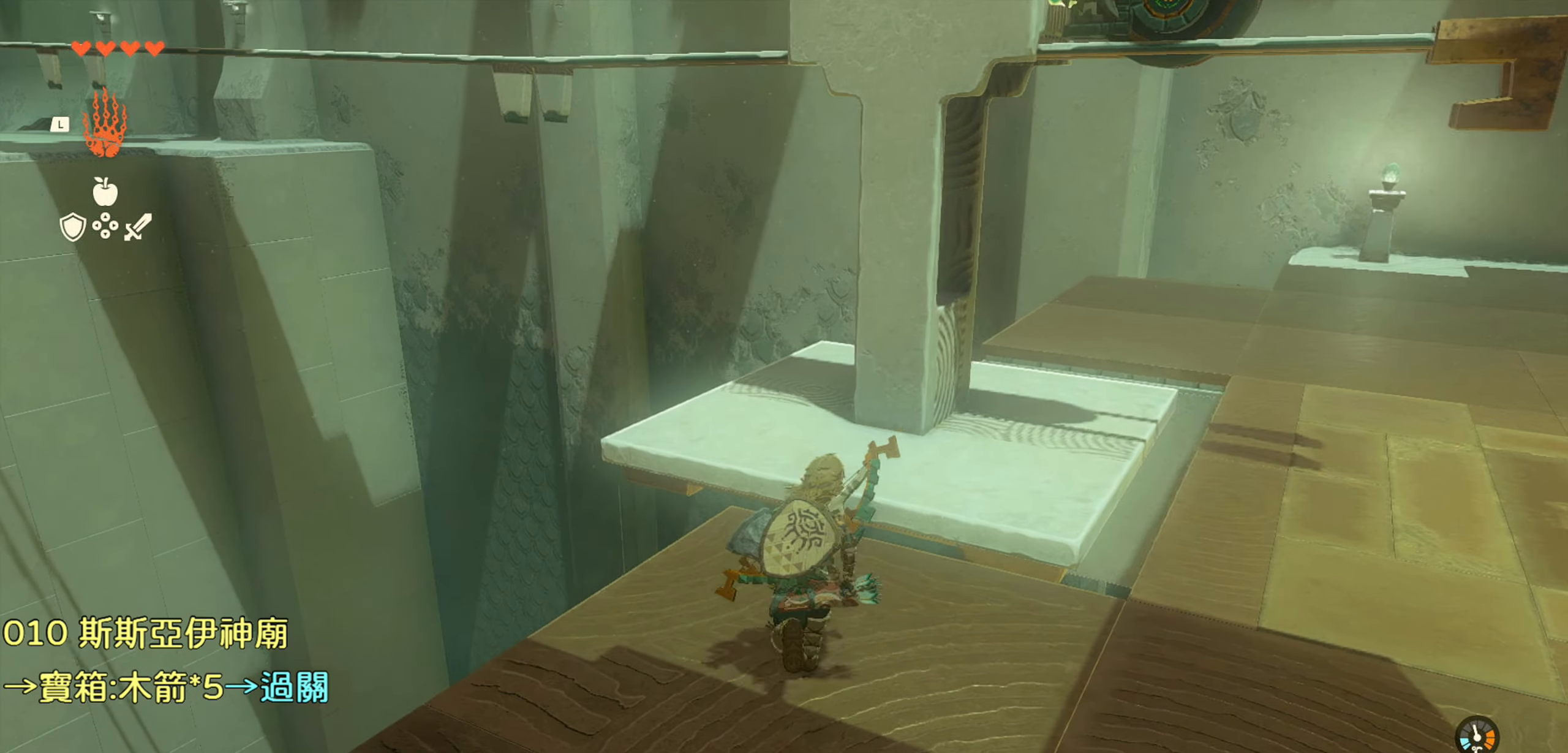
{"buttons": [], "left_stick": "up", "right_stick": "center", "events": [[200, "CROSS", "down"], [383, "CROSS", "up"]]}
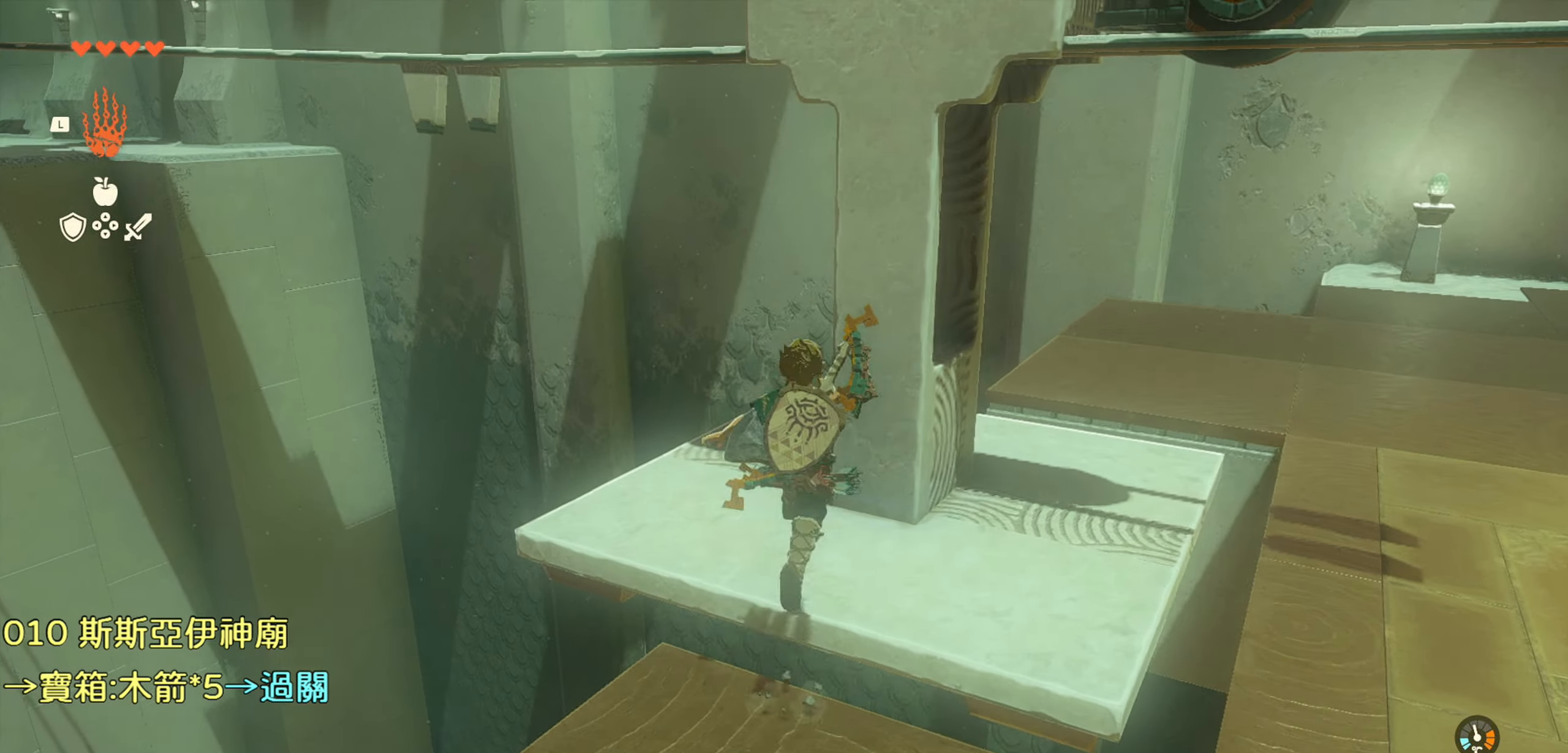
{"buttons": [], "left_stick": "center", "right_stick": "up-right", "events": [[33, "left_stick", "center"], [116, "right_stick", "up-right"]]}
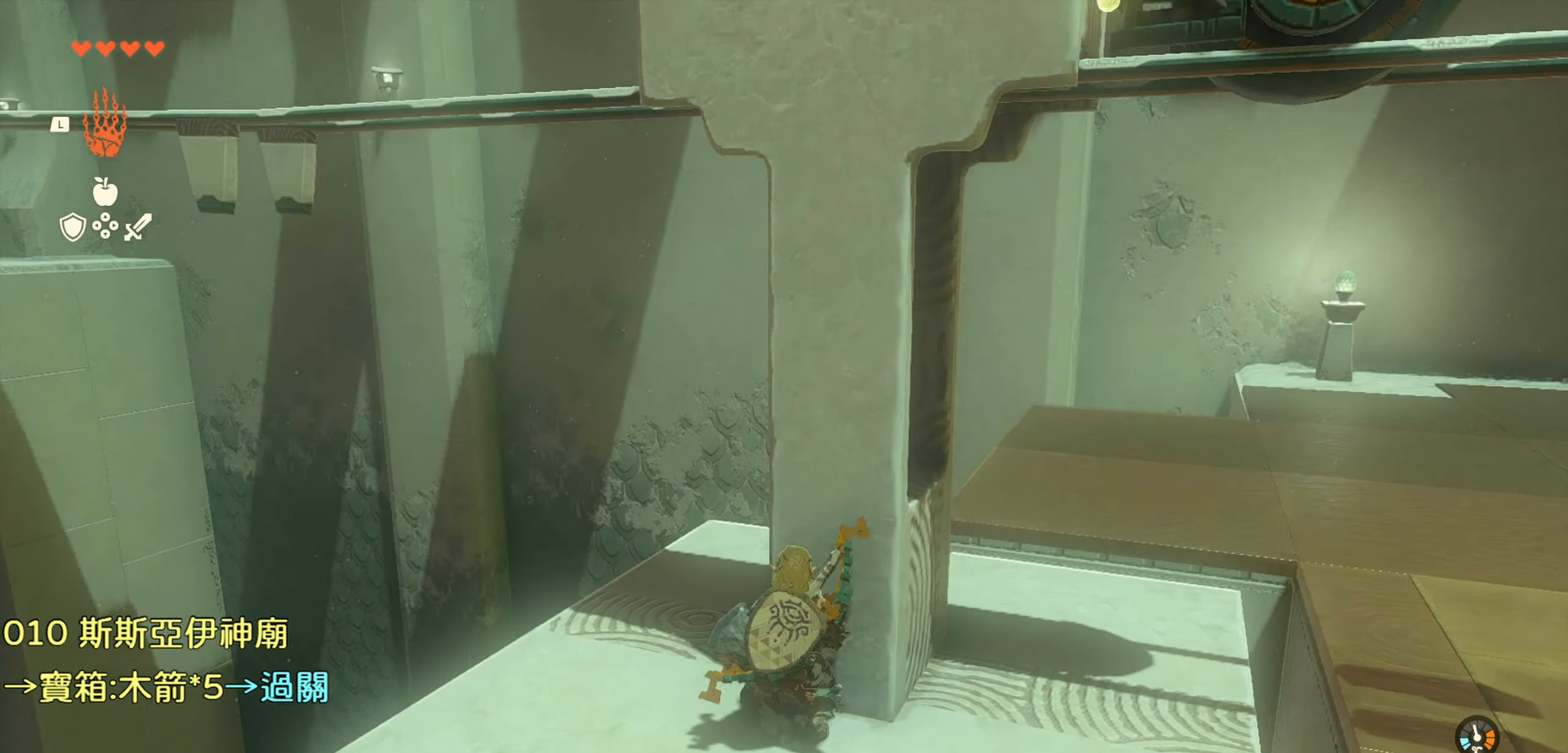
{"buttons": [], "left_stick": "center", "right_stick": "up-right", "events": [[183, "left_stick", "down-right"], [466, "left_stick", "center"]]}
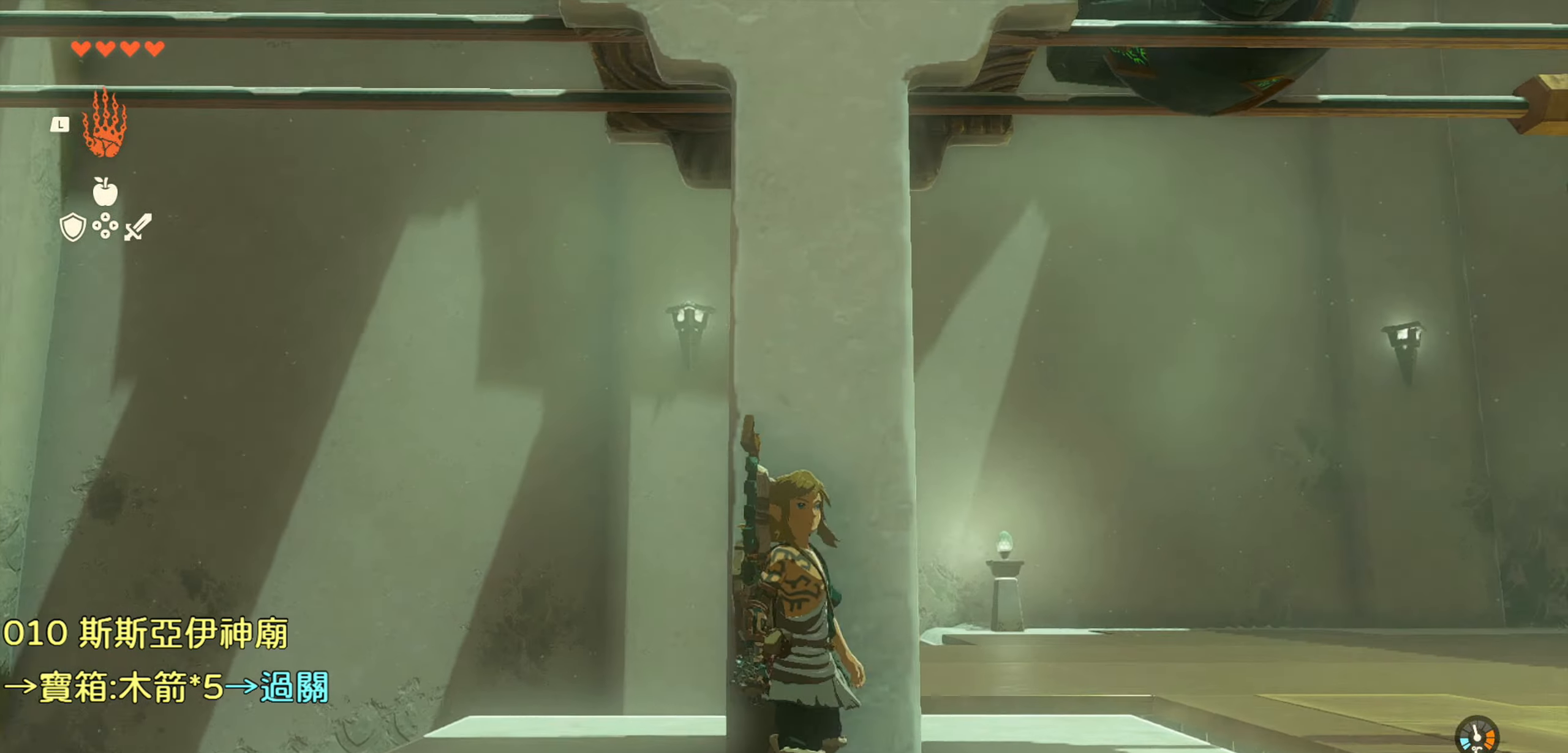
{"buttons": ["R2"], "left_stick": "center", "right_stick": "up-right", "events": [[383, "R2", "down"]]}
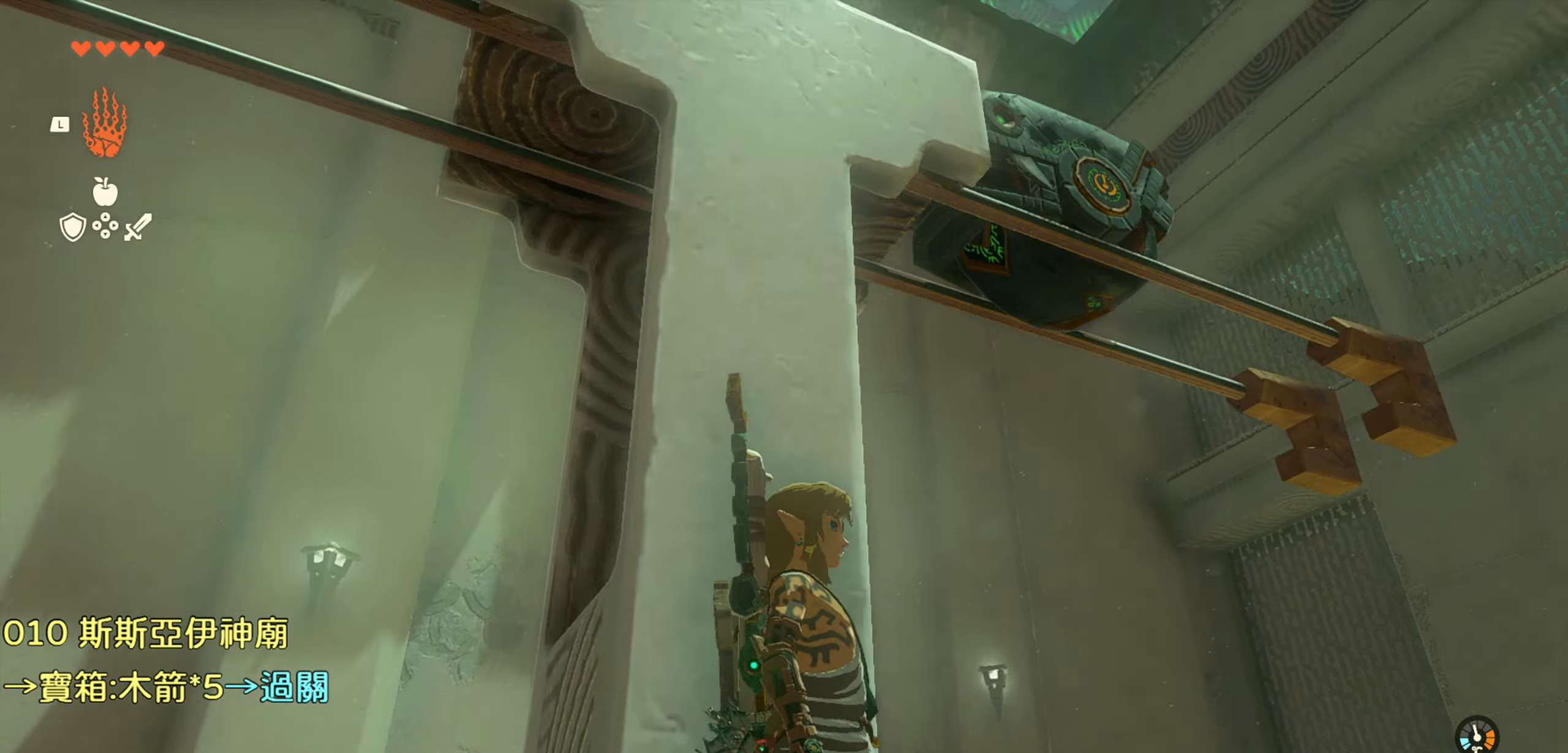
{"buttons": ["R2"], "left_stick": "center", "right_stick": "up-right", "events": []}
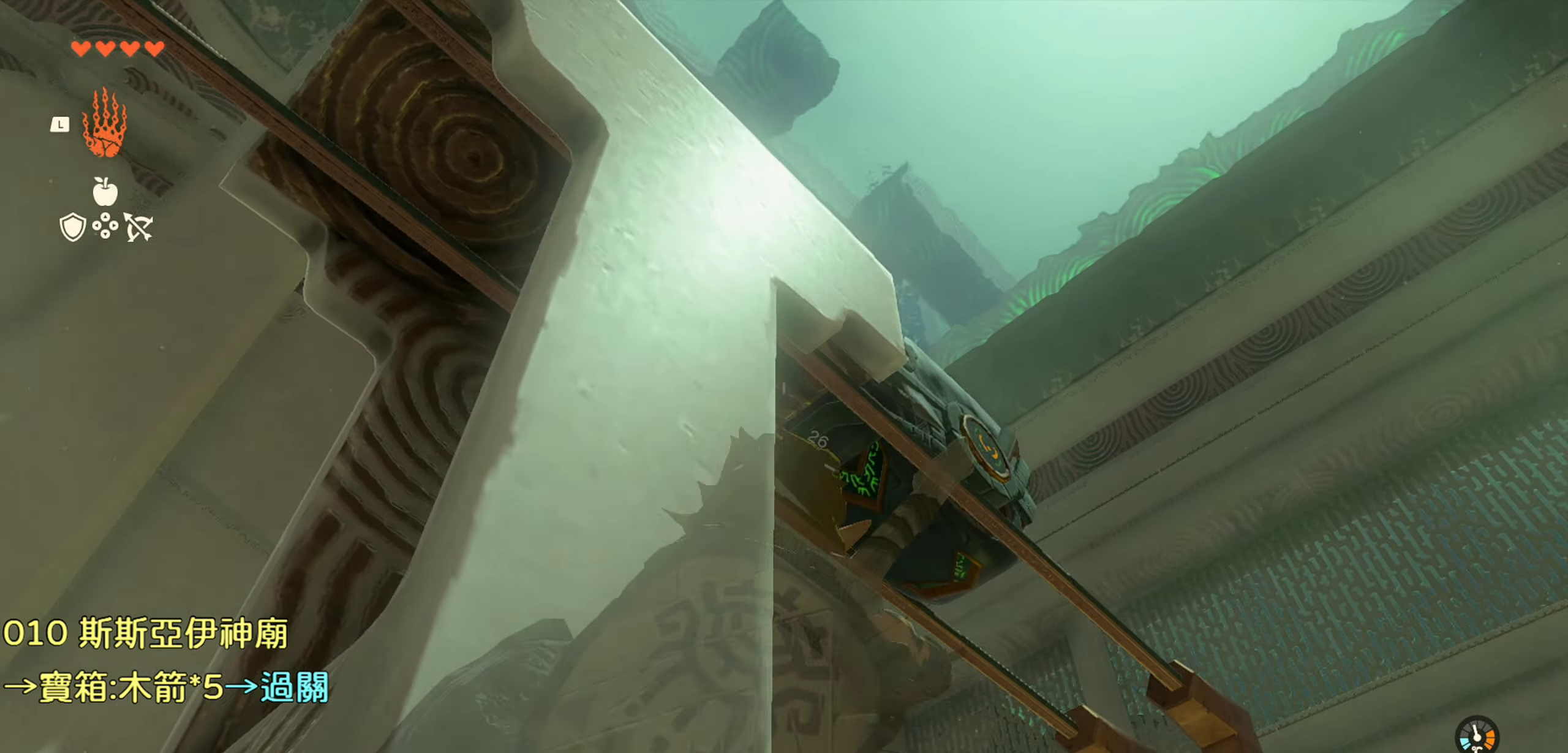
{"buttons": ["R2"], "left_stick": "center", "right_stick": "down-right", "events": [[50, "right_stick", "down-right"]]}